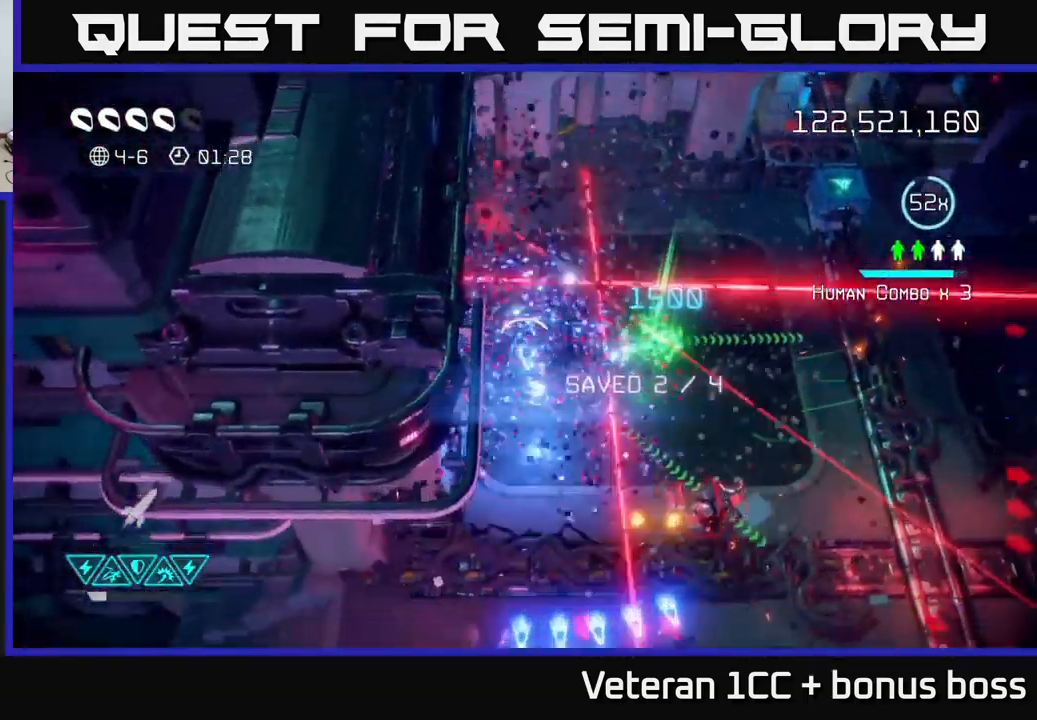
Gameplay with a controller (Xbox layout); each line is a JSON object with the inputs held at the frame after it. "events" lists button and stick changes between this image and that frame as [ms after this image, input, new state], when the widget could be followed in between. Not read: L3 R3.
{"buttons": [], "left_stick": "down", "right_stick": "right", "events": [[133, "right_stick", "down-right"], [416, "right_stick", "right"]]}
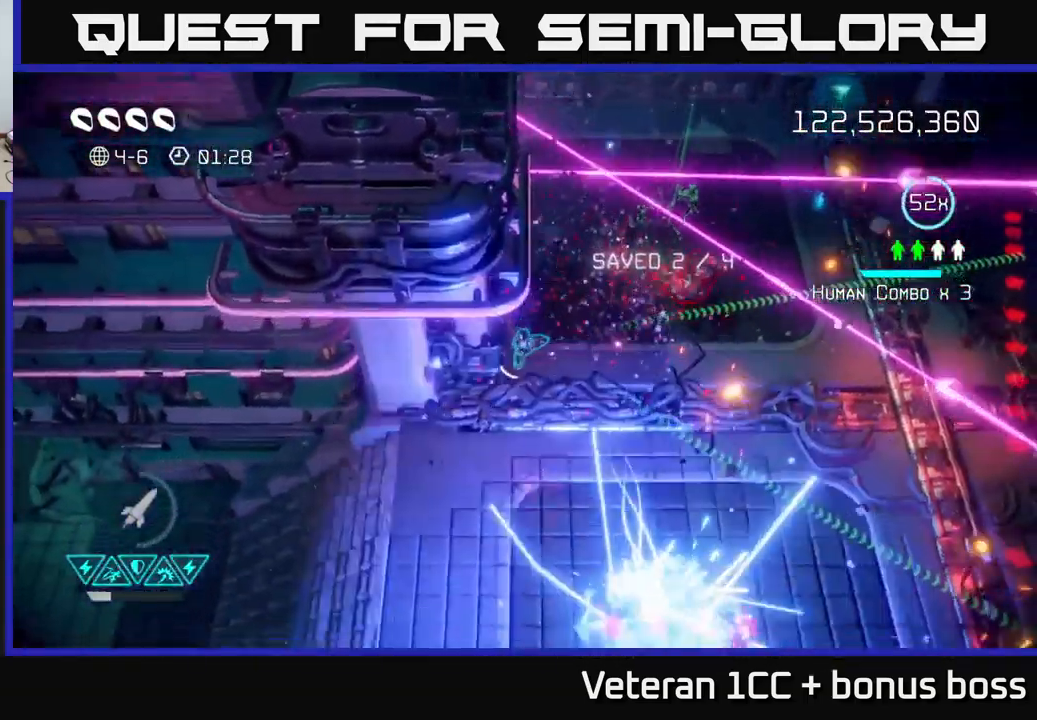
{"buttons": [], "left_stick": "up", "right_stick": "up-right", "events": [[33, "right_stick", "up-right"], [317, "left_stick", "down-right"], [450, "left_stick", "up"]]}
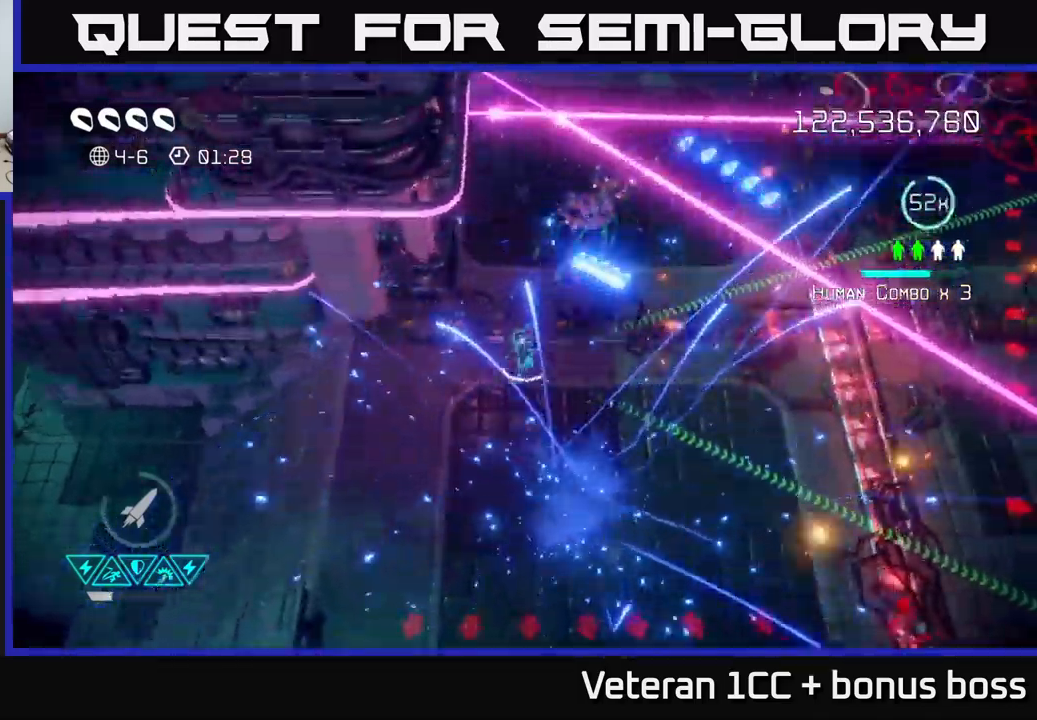
{"buttons": [], "left_stick": "down-right", "right_stick": "down-right", "events": [[117, "left_stick", "right"], [167, "left_stick", "down-right"], [200, "right_stick", "down-right"]]}
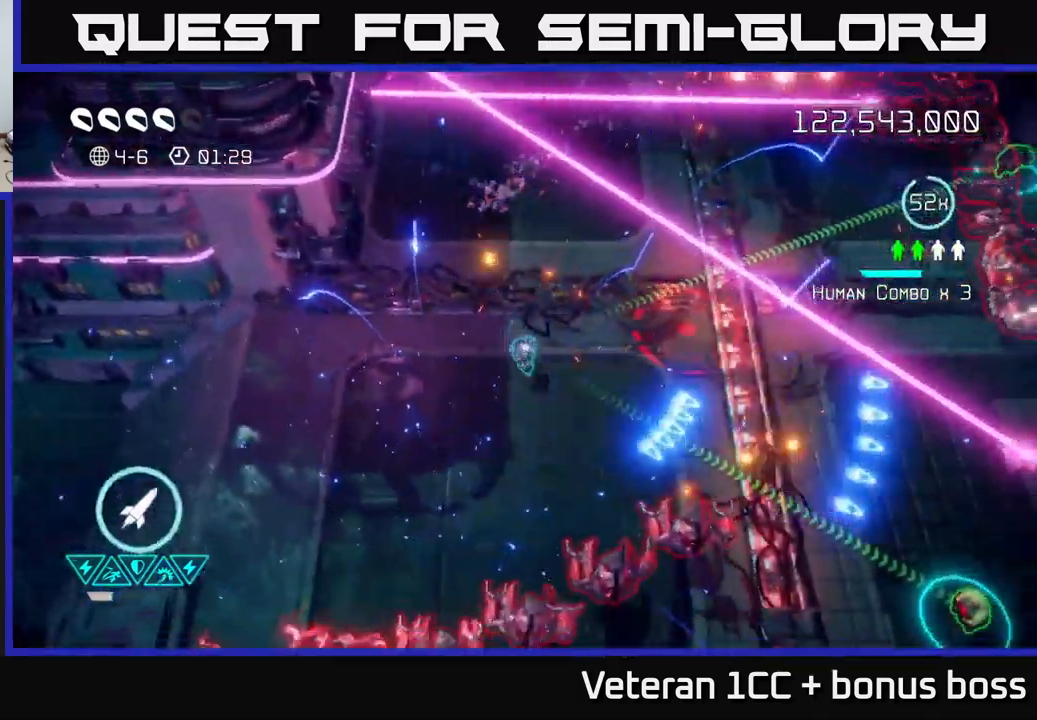
{"buttons": [], "left_stick": "left", "right_stick": "down", "events": [[150, "left_stick", "down-left"], [233, "left_stick", "left"], [467, "right_stick", "down"]]}
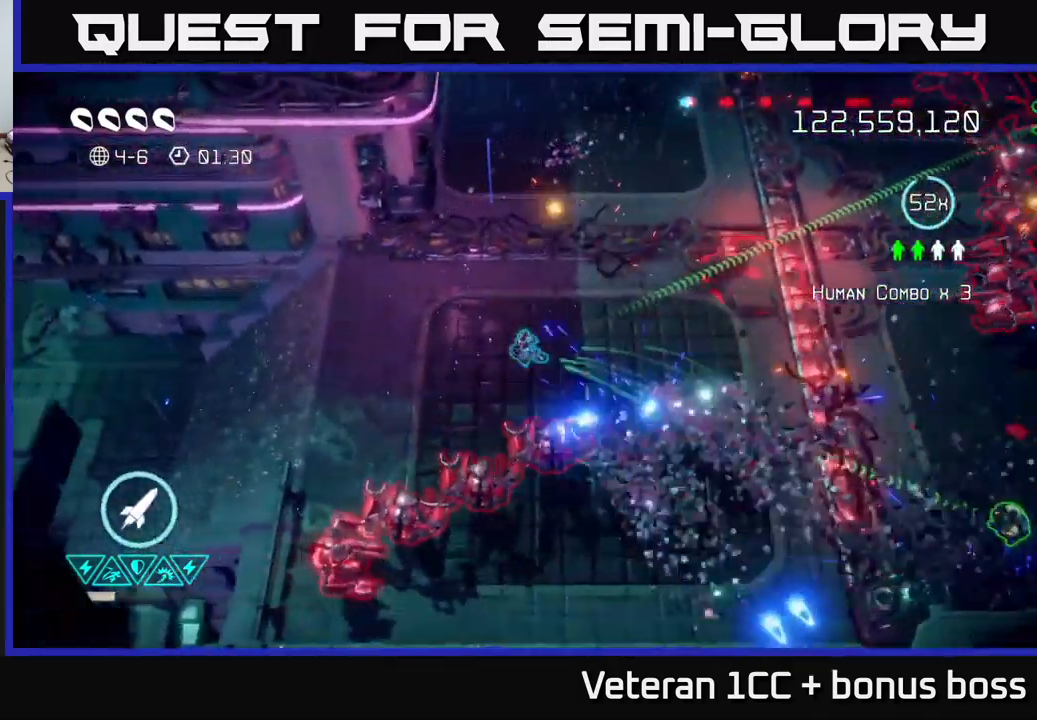
{"buttons": [], "left_stick": "down-right", "right_stick": "down-left", "events": [[150, "left_stick", "up"], [217, "left_stick", "right"], [317, "right_stick", "down-left"], [500, "left_stick", "down-right"]]}
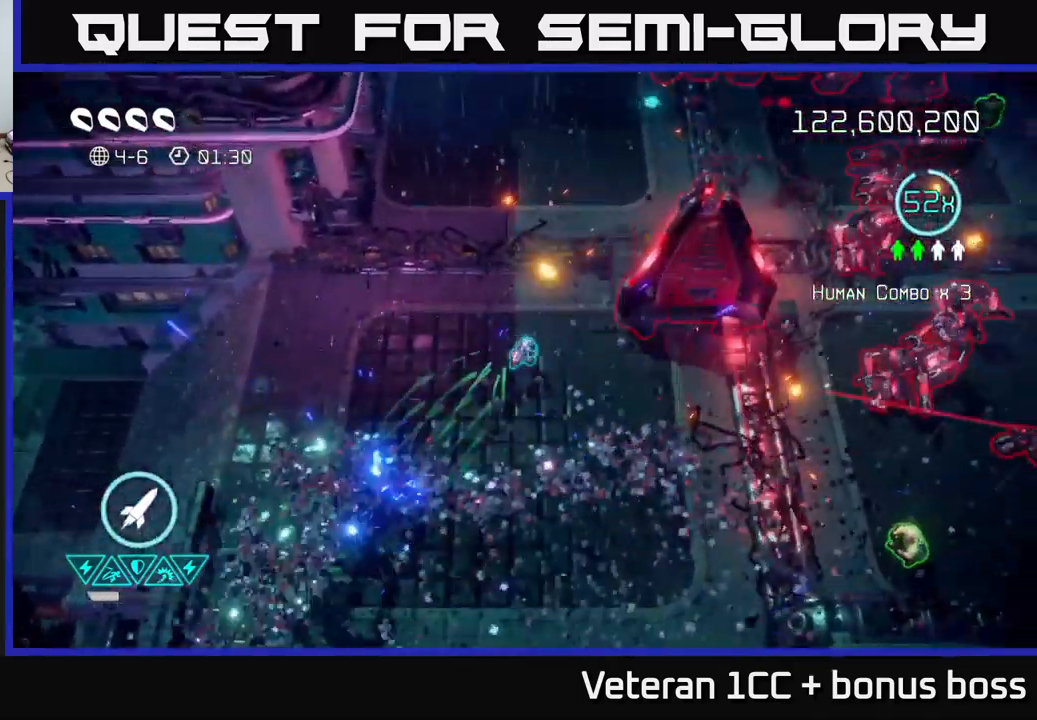
{"buttons": [], "left_stick": "down-right", "right_stick": "up-right", "events": [[67, "right_stick", "right"], [167, "right_stick", "up-right"]]}
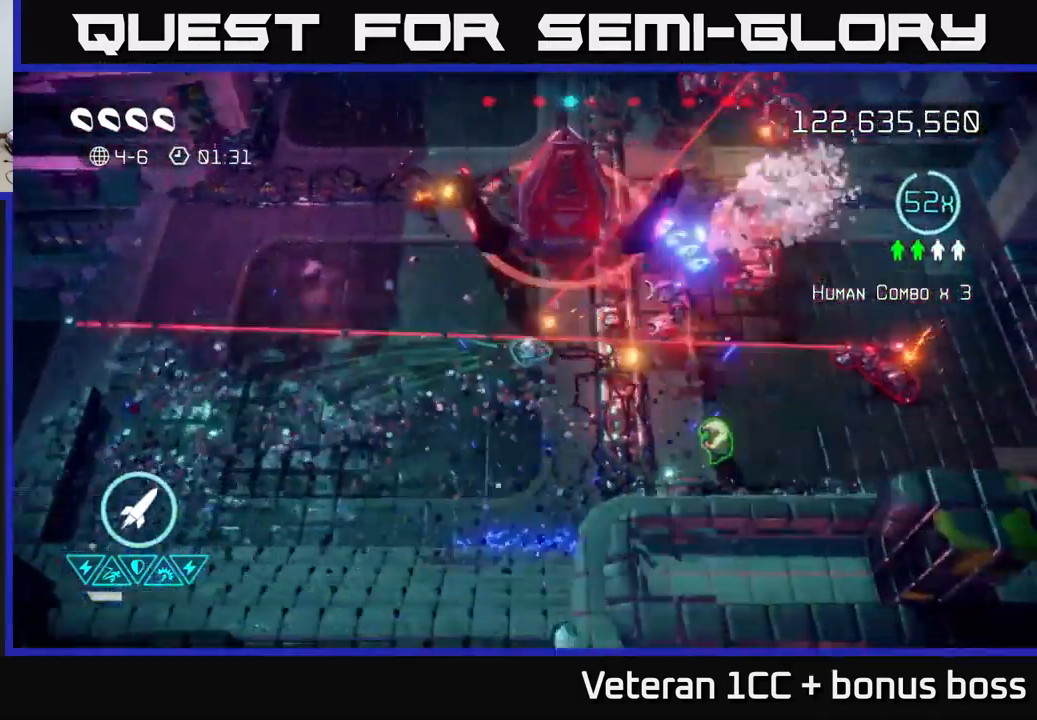
{"buttons": [], "left_stick": "down-right", "right_stick": "up", "events": [[283, "right_stick", "up"]]}
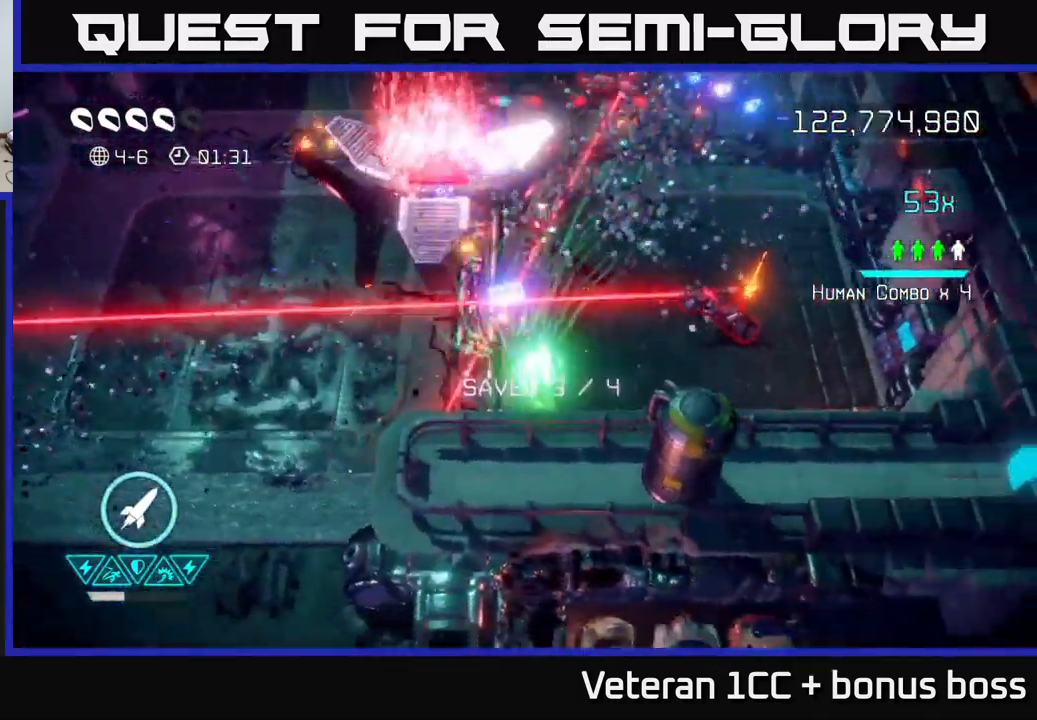
{"buttons": ["R2"], "left_stick": "right", "right_stick": "up-left", "events": [[183, "left_stick", "center"], [233, "right_stick", "up-left"], [317, "left_stick", "right"], [433, "R2", "down"]]}
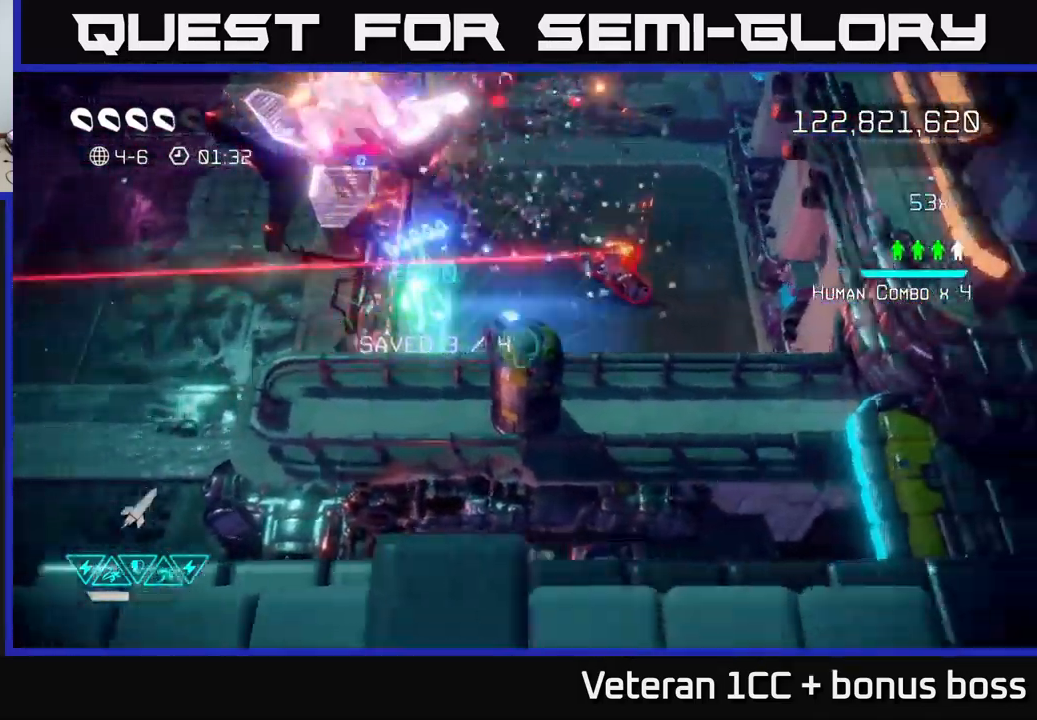
{"buttons": [], "left_stick": "right", "right_stick": "up-left", "events": [[33, "R2", "up"], [317, "right_stick", "up"], [433, "right_stick", "up-left"]]}
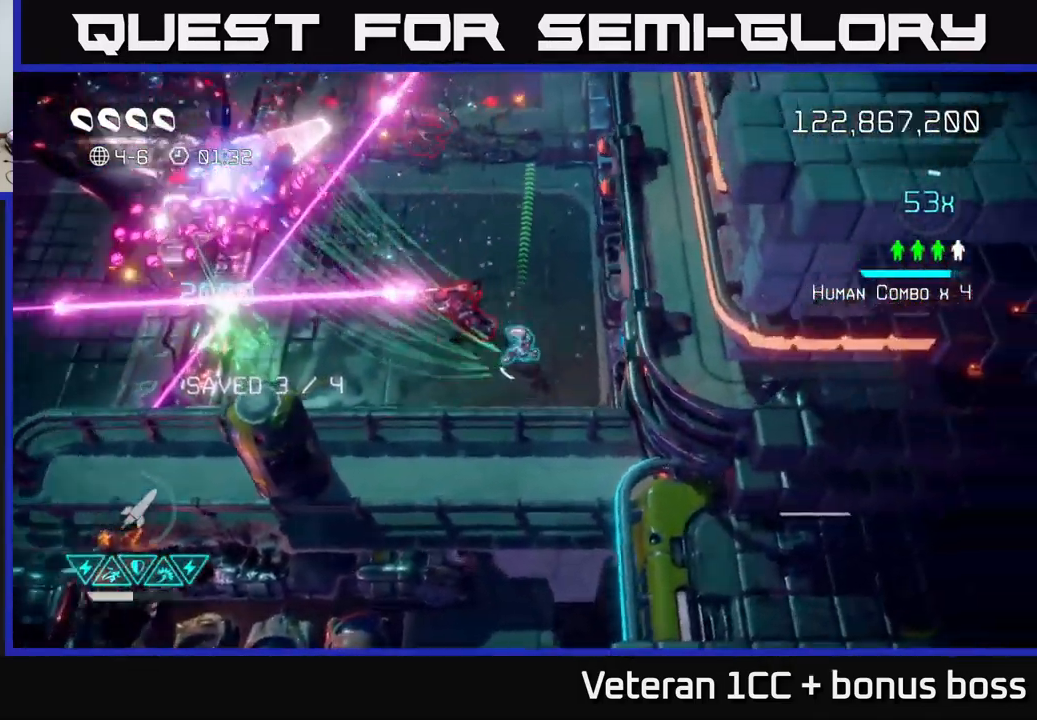
{"buttons": [], "left_stick": "up", "right_stick": "down-left", "events": [[50, "left_stick", "up-right"], [67, "right_stick", "left"], [283, "left_stick", "up"], [300, "right_stick", "down-left"]]}
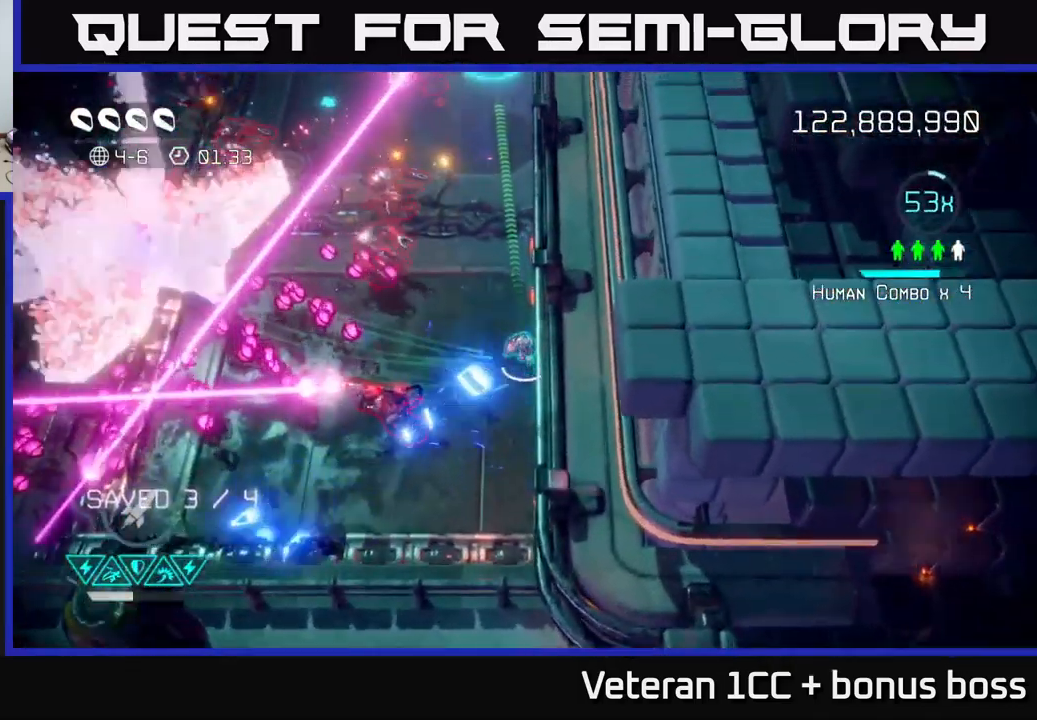
{"buttons": [], "left_stick": "up", "right_stick": "down-left", "events": []}
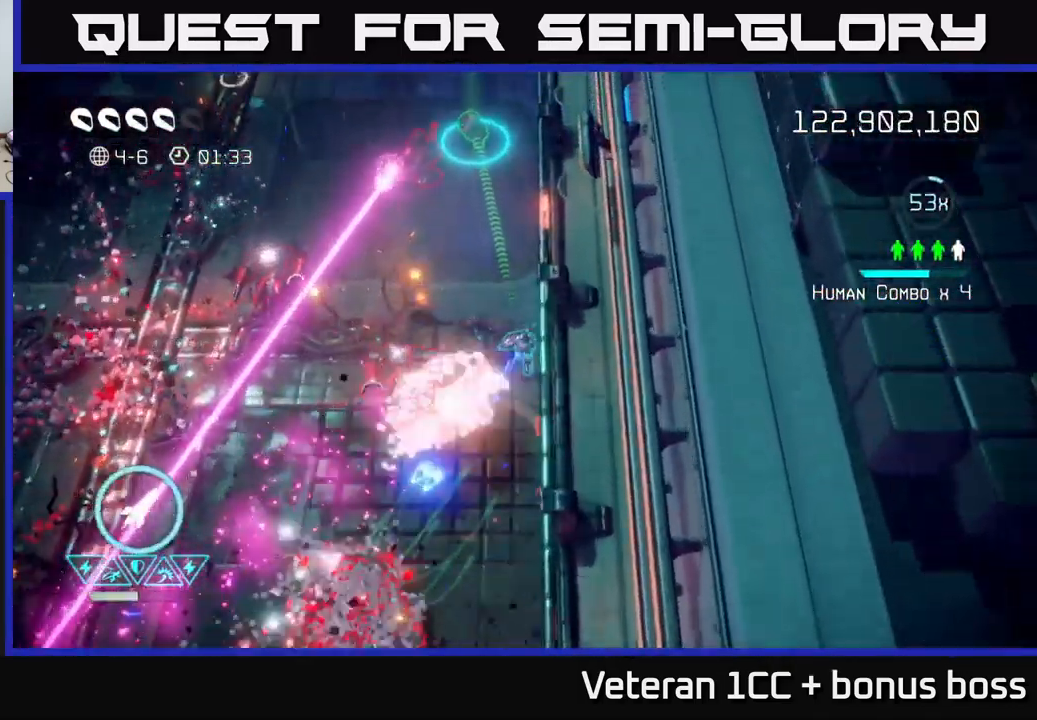
{"buttons": [], "left_stick": "up", "right_stick": "left", "events": [[434, "right_stick", "left"]]}
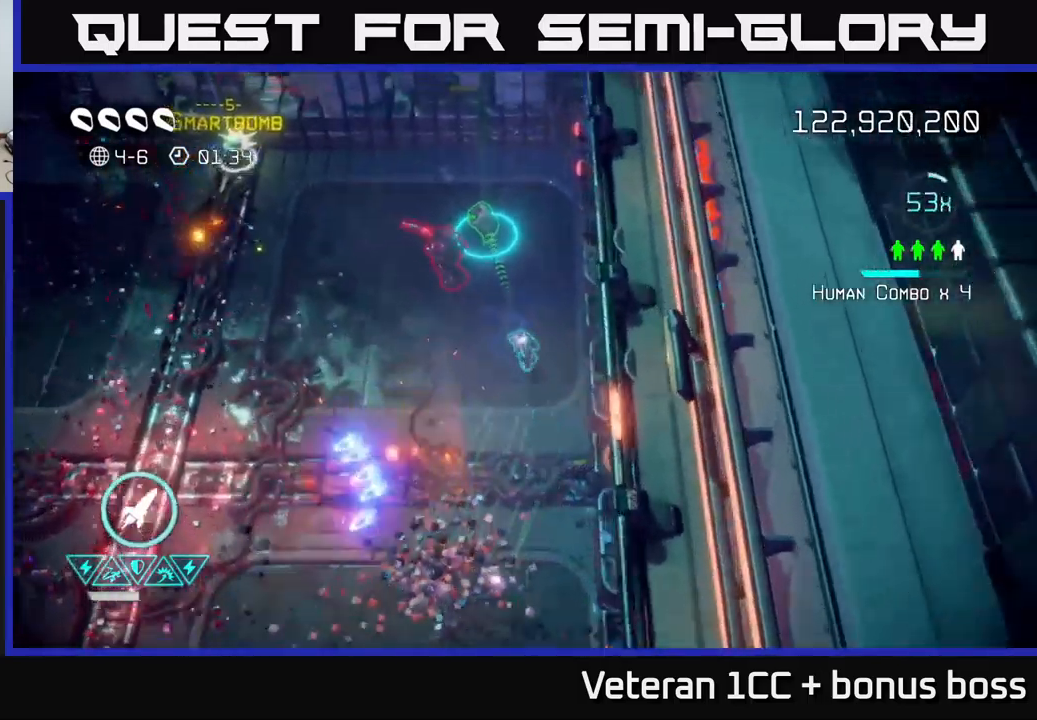
{"buttons": [], "left_stick": "up", "right_stick": "down-left", "events": [[67, "right_stick", "down-left"], [150, "left_stick", "up-right"], [267, "left_stick", "up"]]}
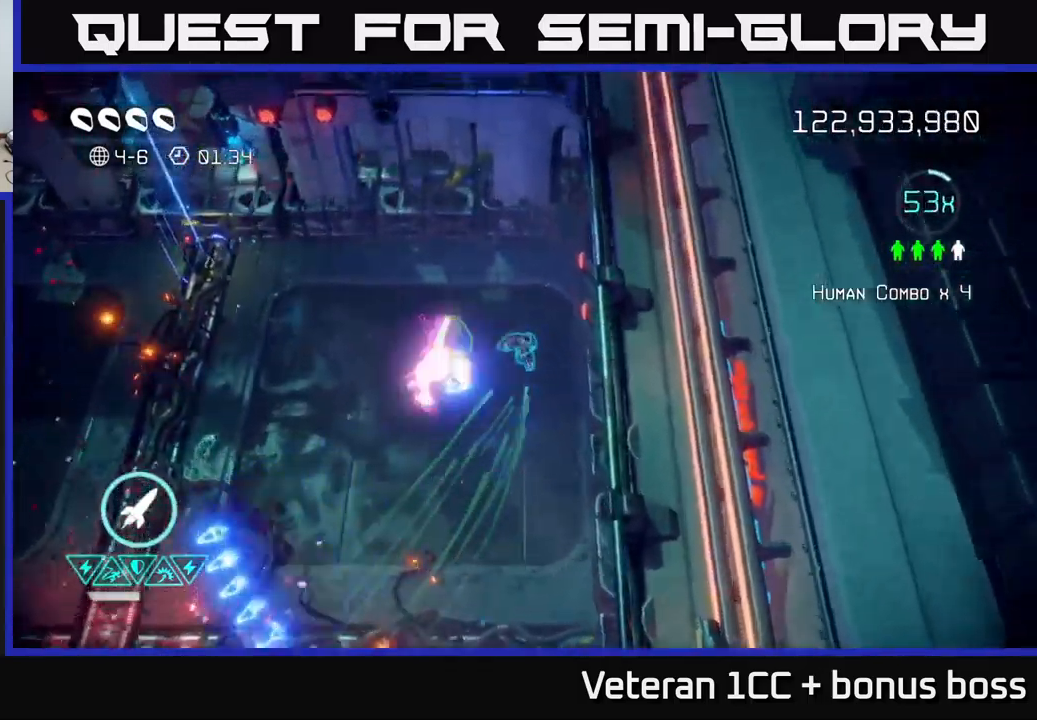
{"buttons": [], "left_stick": "center", "right_stick": "down-left", "events": [[134, "left_stick", "center"]]}
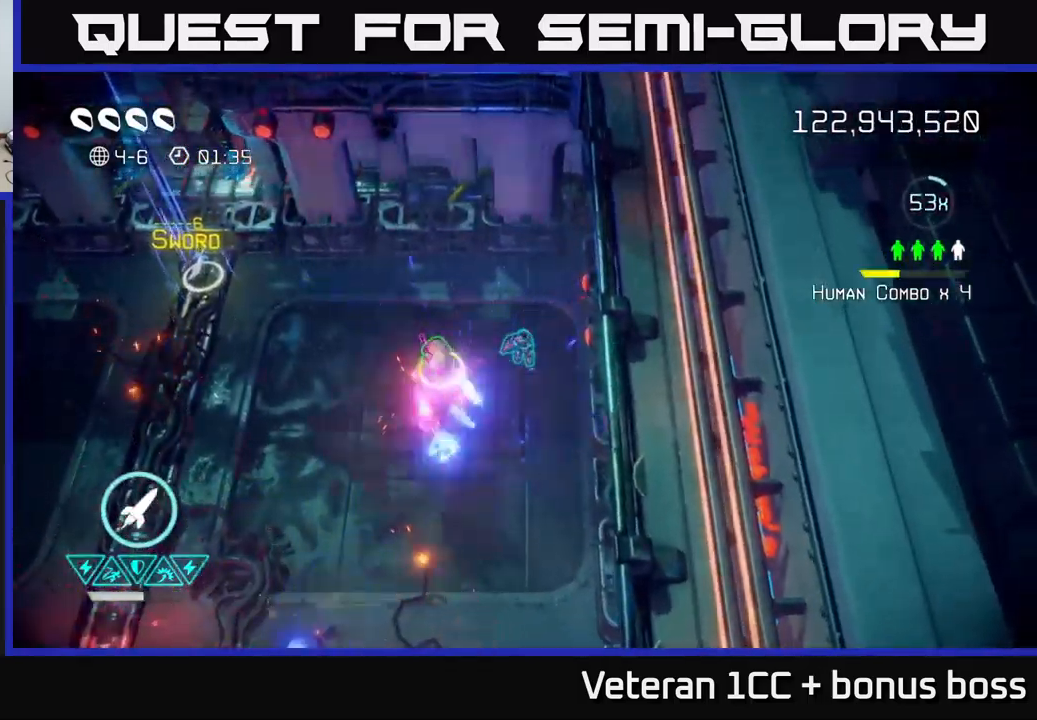
{"buttons": [], "left_stick": "left", "right_stick": "up-left", "events": [[67, "left_stick", "left"], [300, "right_stick", "left"], [450, "right_stick", "up-left"]]}
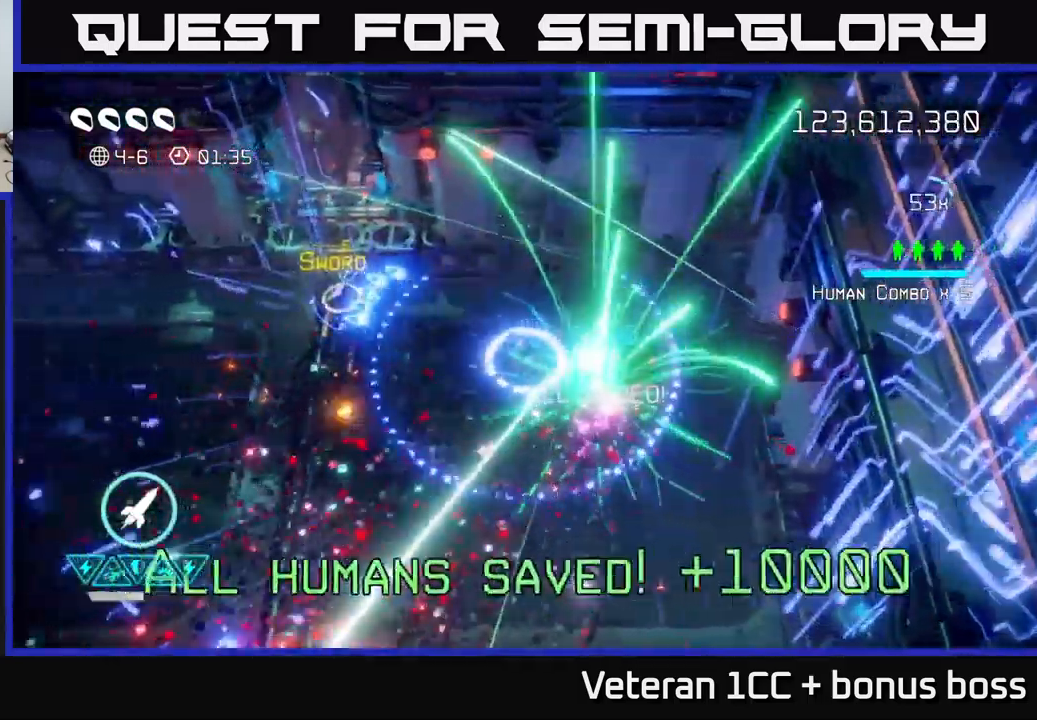
{"buttons": [], "left_stick": "down-left", "right_stick": "up-right", "events": [[134, "left_stick", "down-left"], [450, "right_stick", "up-right"]]}
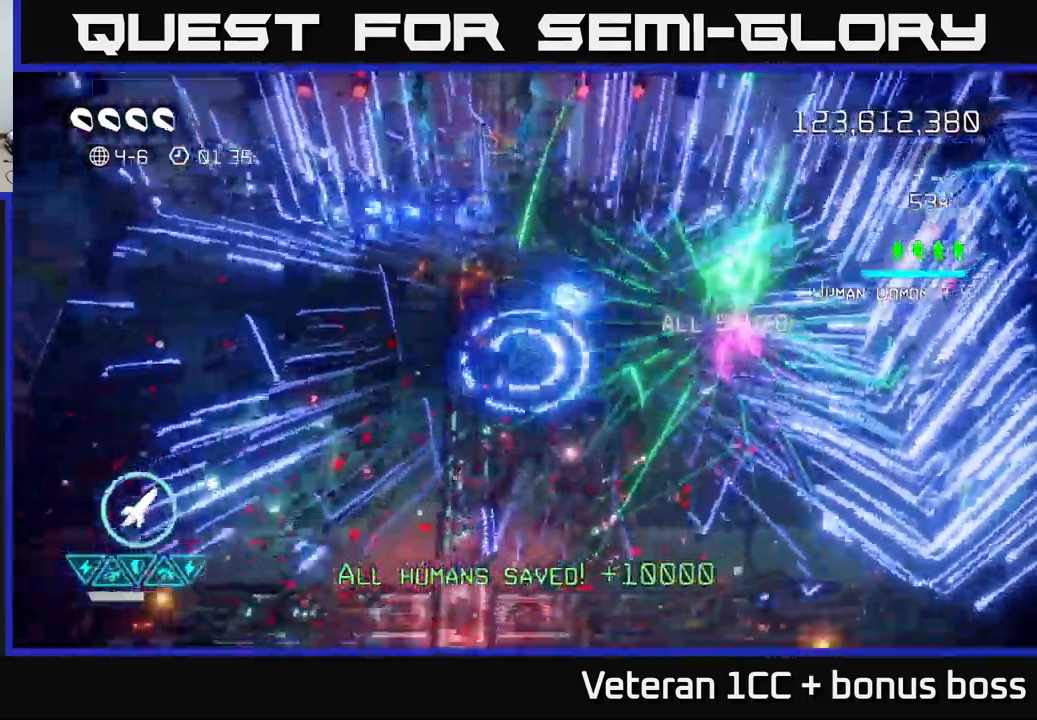
{"buttons": [], "left_stick": "left", "right_stick": "center", "events": [[217, "right_stick", "right"], [350, "L2", "down"], [350, "right_stick", "center"], [434, "left_stick", "down-right"], [467, "L2", "up"], [500, "left_stick", "left"]]}
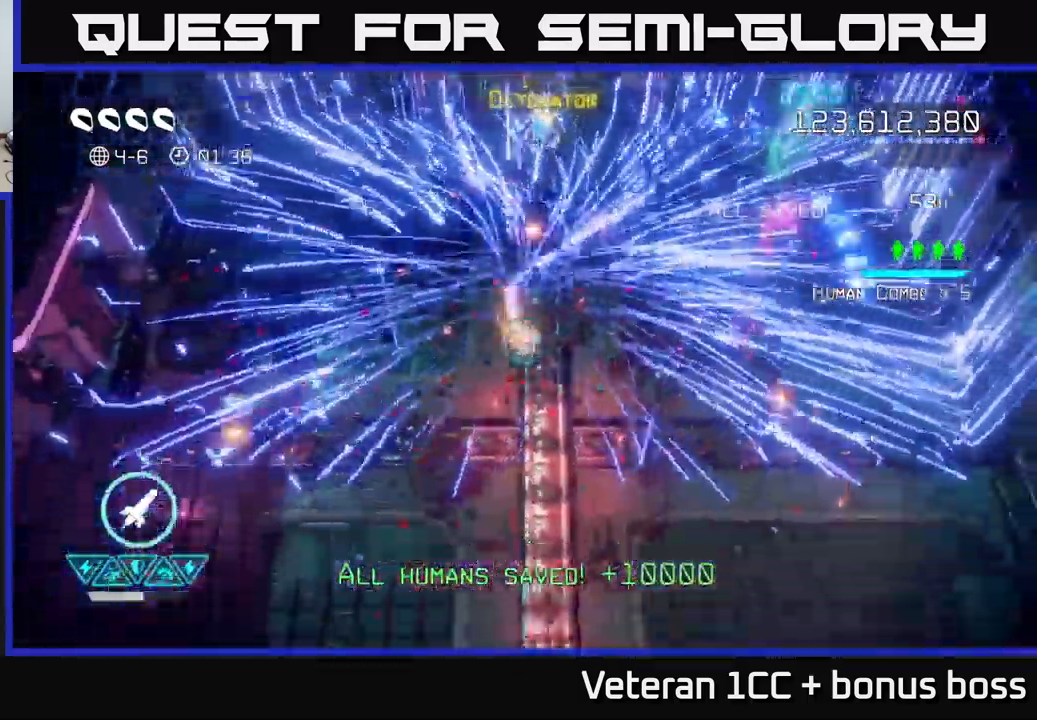
{"buttons": [], "left_stick": "center", "right_stick": "up", "events": [[17, "left_stick", "center"], [350, "right_stick", "up"]]}
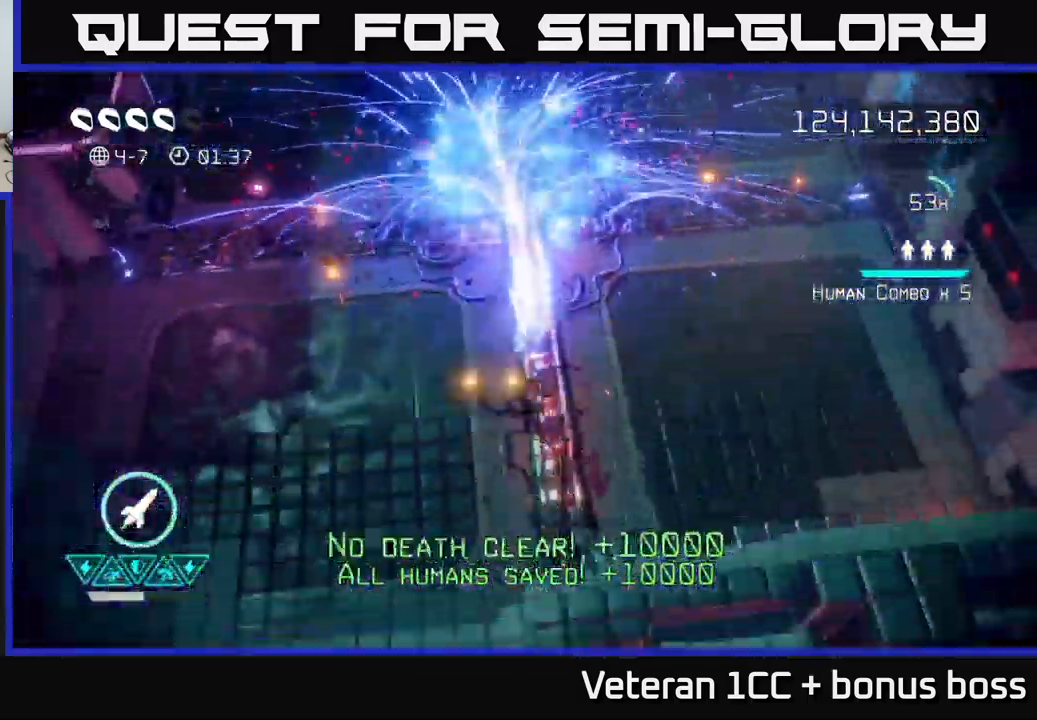
{"buttons": [], "left_stick": "center", "right_stick": "center", "events": [[50, "right_stick", "up-right"], [500, "right_stick", "center"]]}
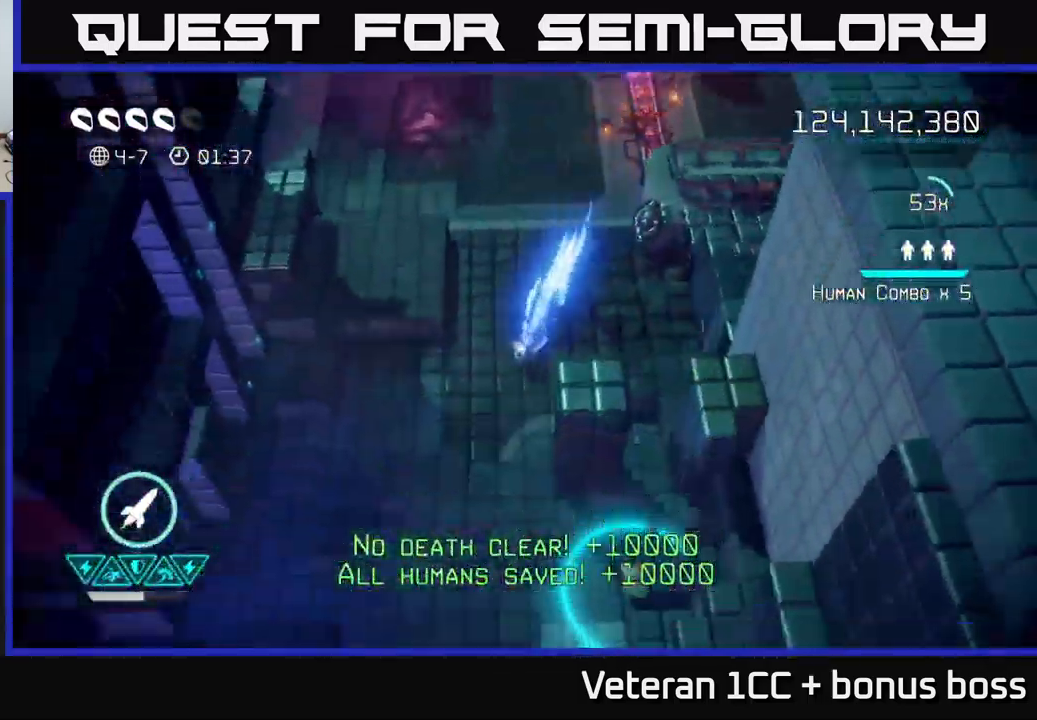
{"buttons": [], "left_stick": "down-left", "right_stick": "down-right", "events": [[434, "left_stick", "down"], [434, "right_stick", "down-right"], [484, "left_stick", "down-left"]]}
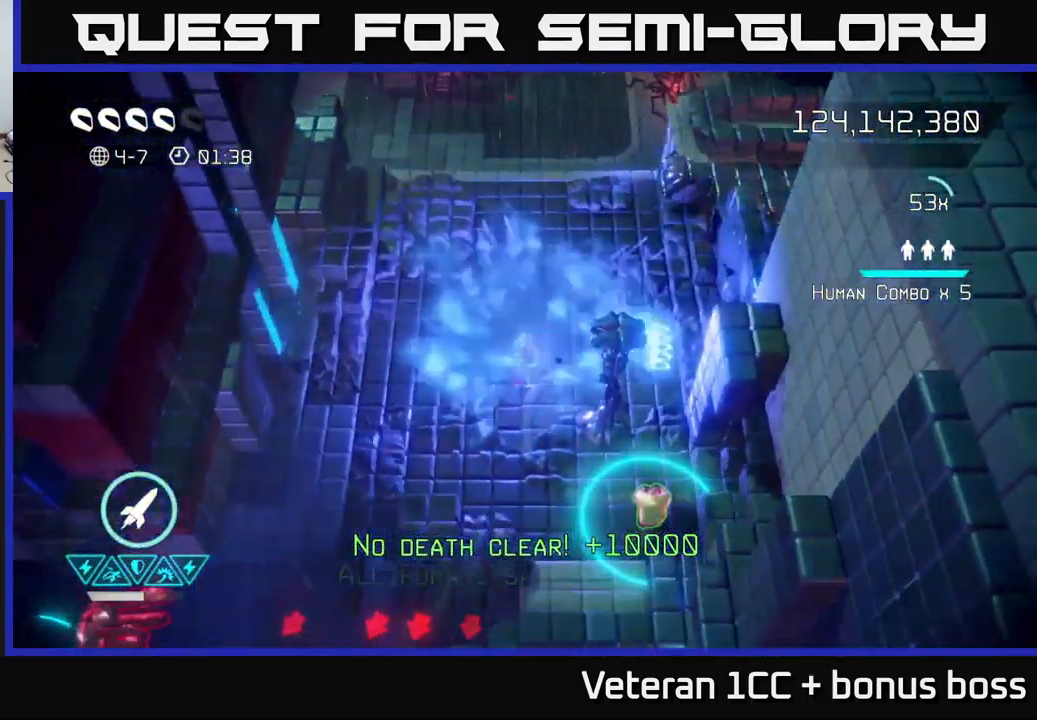
{"buttons": [], "left_stick": "down-right", "right_stick": "right", "events": [[200, "right_stick", "down"], [334, "left_stick", "down"], [434, "right_stick", "right"], [484, "left_stick", "down-right"]]}
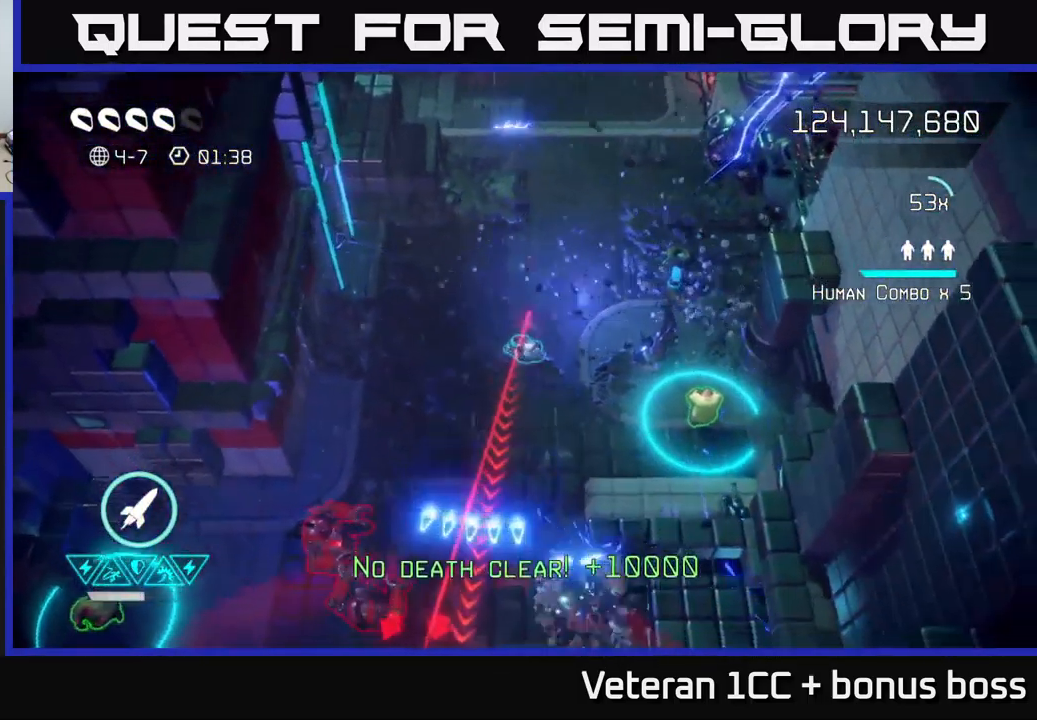
{"buttons": [], "left_stick": "down-left", "right_stick": "down", "events": [[67, "left_stick", "right"], [233, "left_stick", "up"], [333, "right_stick", "down"], [383, "left_stick", "left"], [450, "left_stick", "down-left"]]}
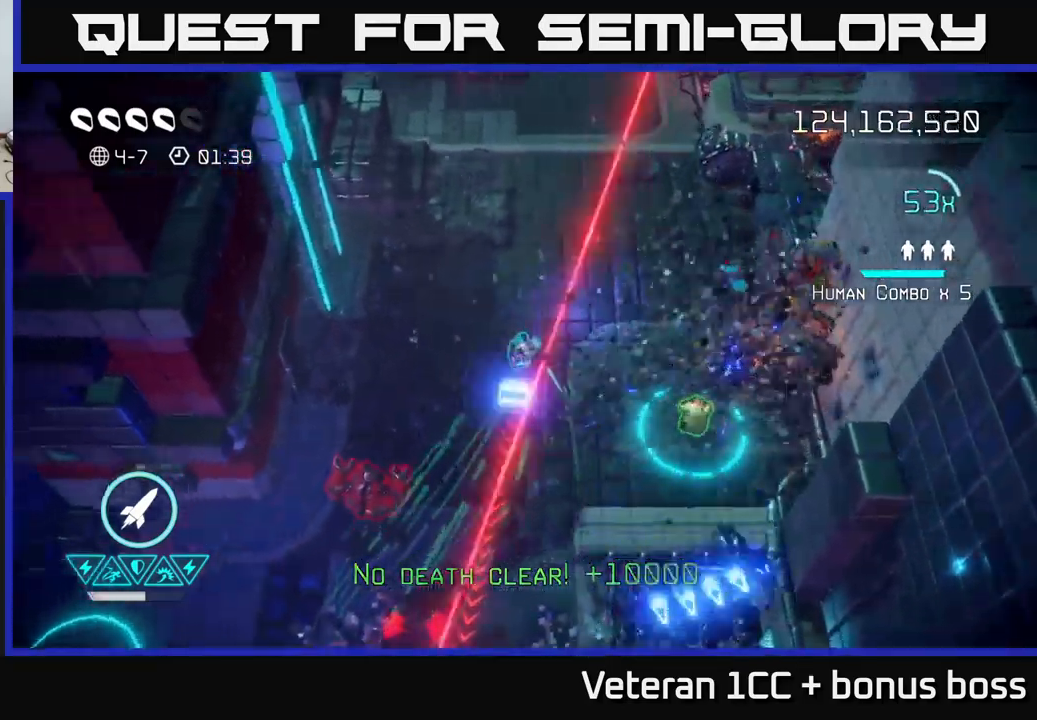
{"buttons": [], "left_stick": "right", "right_stick": "down", "events": [[83, "left_stick", "left"], [433, "left_stick", "right"]]}
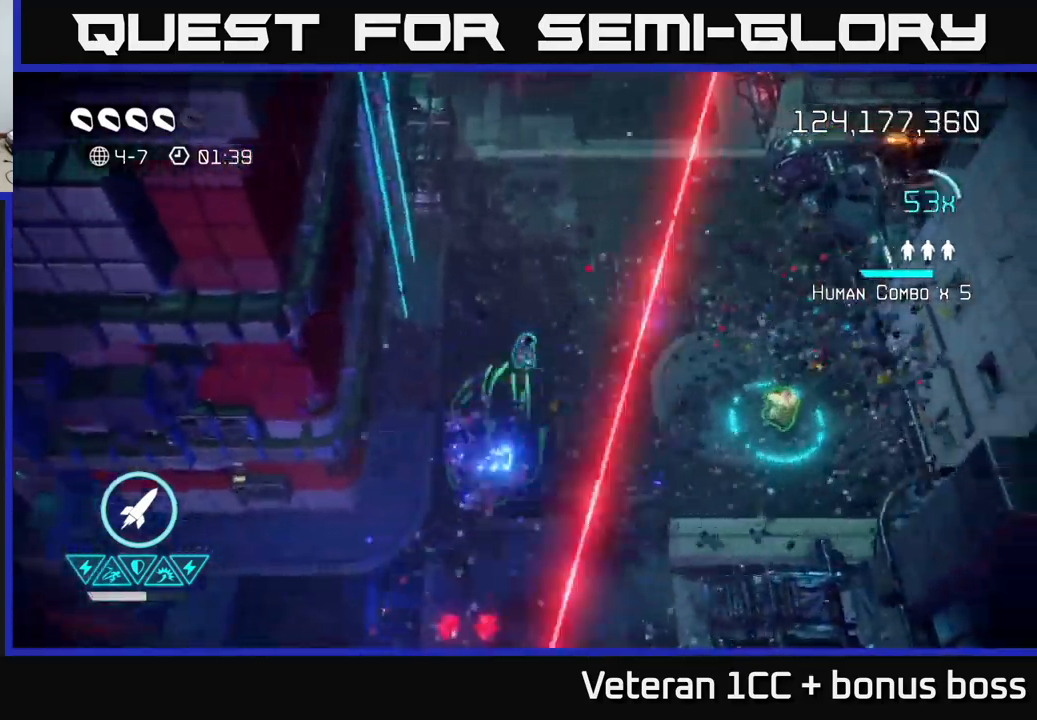
{"buttons": [], "left_stick": "right", "right_stick": "down", "events": [[100, "R2", "down"], [233, "R2", "up"], [266, "L2", "down"], [433, "L2", "up"]]}
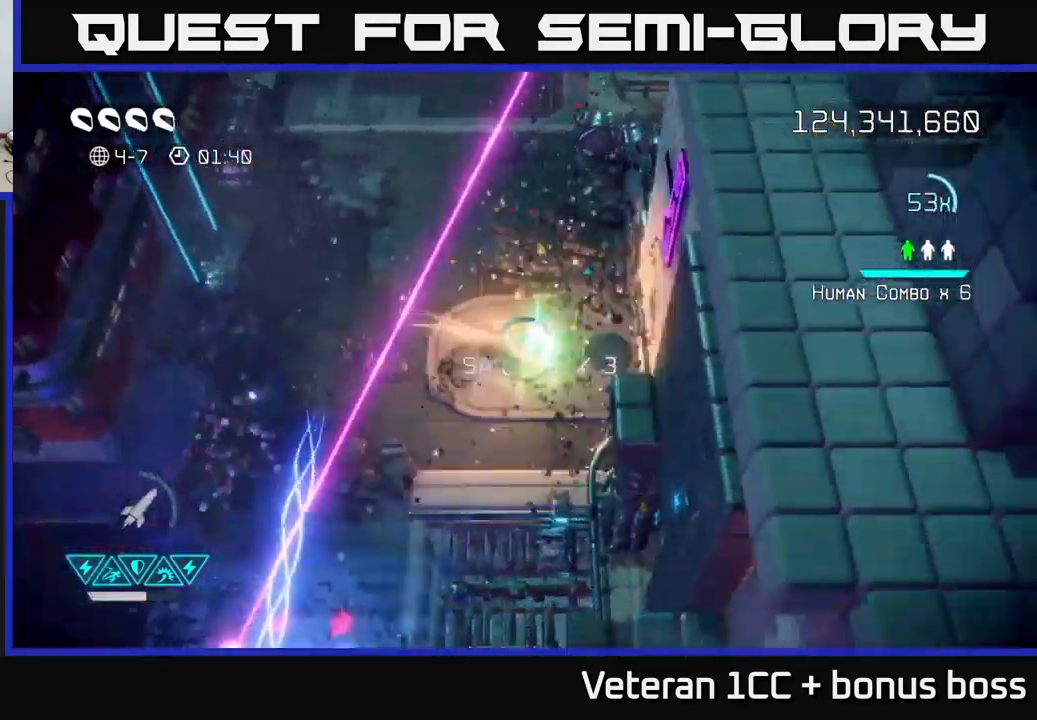
{"buttons": [], "left_stick": "up-right", "right_stick": "up", "events": [[66, "right_stick", "down-left"], [150, "left_stick", "up"], [266, "right_stick", "up-left"], [350, "right_stick", "up"], [466, "left_stick", "up-right"]]}
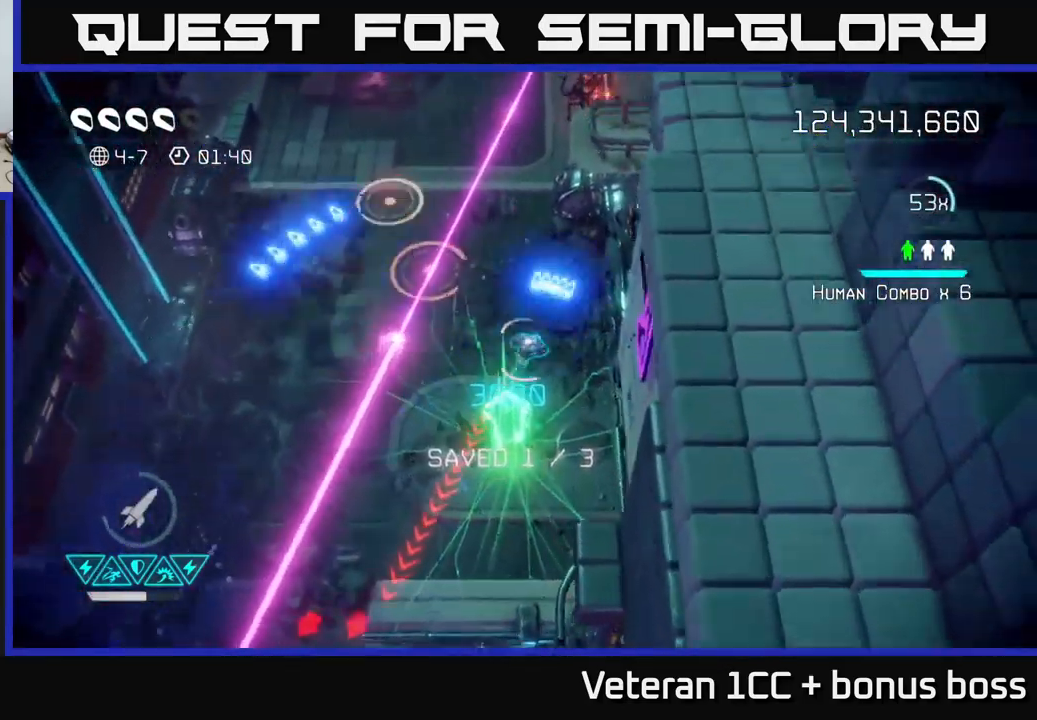
{"buttons": [], "left_stick": "up", "right_stick": "left", "events": [[200, "left_stick", "up"], [450, "right_stick", "left"]]}
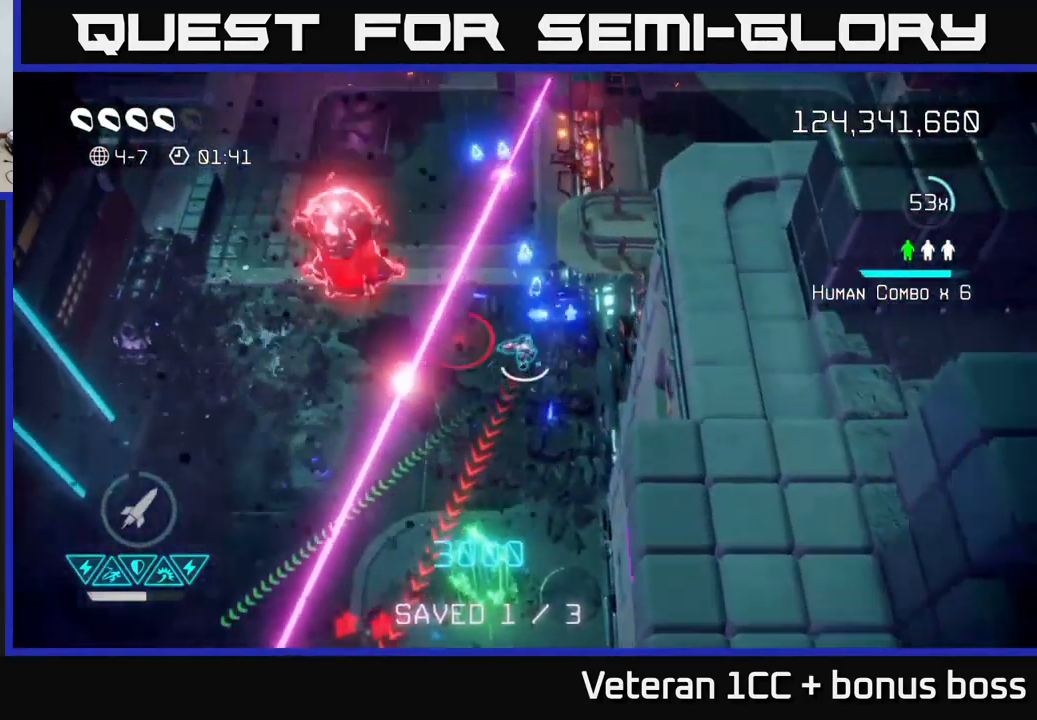
{"buttons": [], "left_stick": "down", "right_stick": "up-left", "events": [[200, "left_stick", "down"], [333, "right_stick", "up-left"]]}
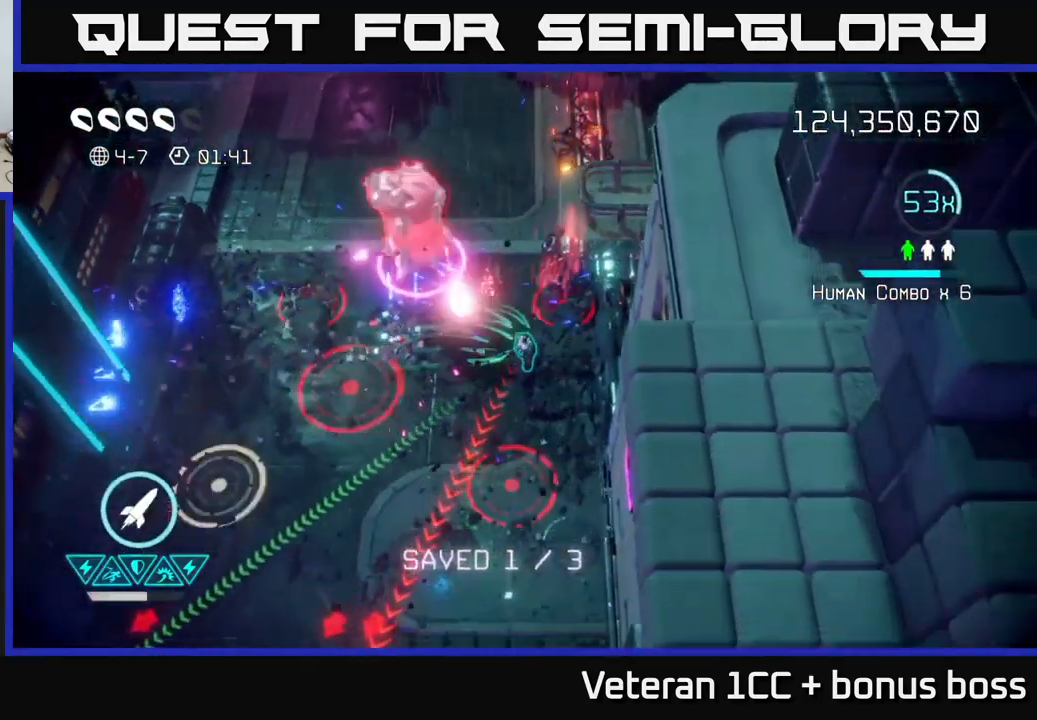
{"buttons": ["L2"], "left_stick": "down-left", "right_stick": "up", "events": [[216, "right_stick", "up"], [250, "R2", "down"], [366, "R2", "up"], [433, "L2", "down"], [450, "left_stick", "down-left"]]}
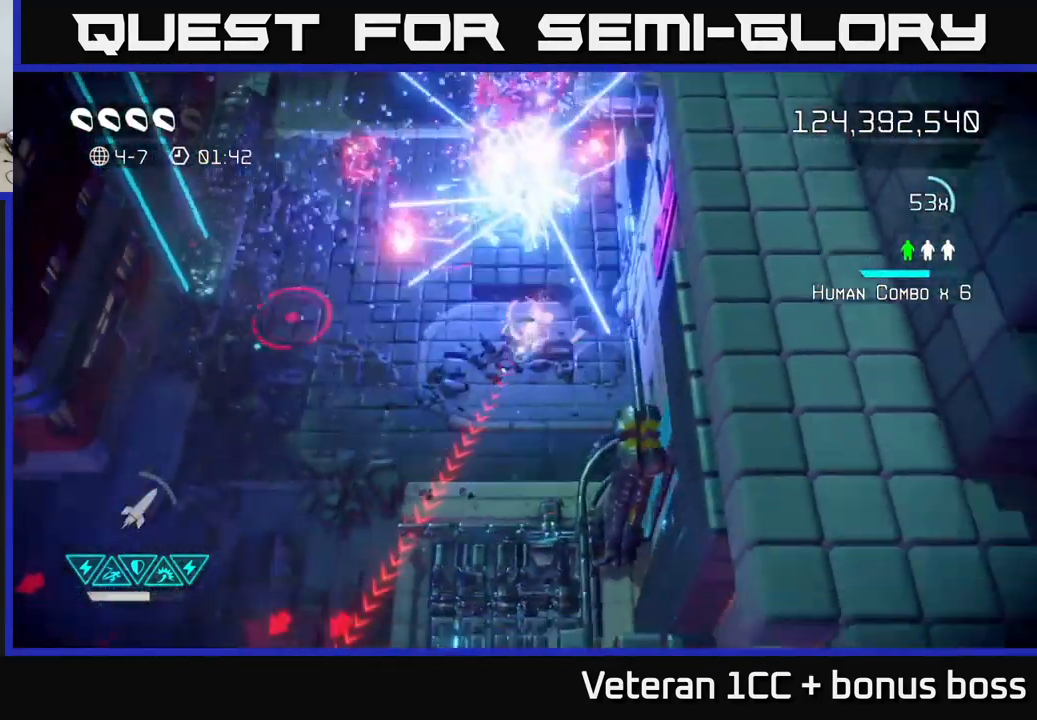
{"buttons": [], "left_stick": "down-left", "right_stick": "down", "events": [[50, "L2", "up"], [133, "L2", "down"], [283, "L2", "up"], [316, "right_stick", "down-right"], [433, "right_stick", "down"]]}
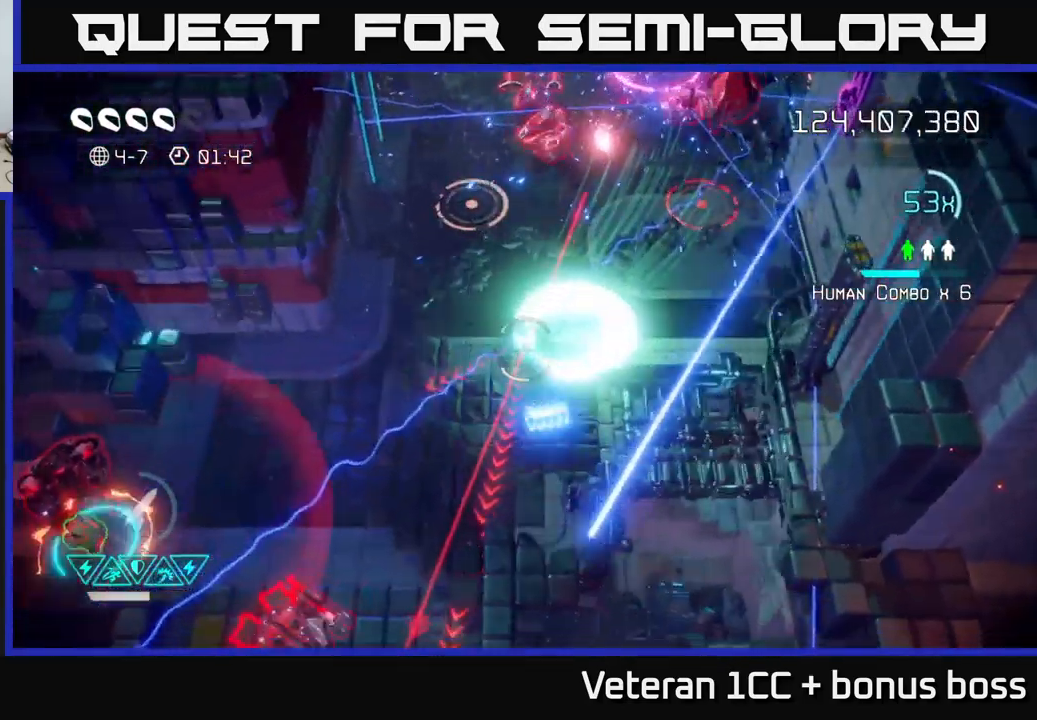
{"buttons": [], "left_stick": "down", "right_stick": "down", "events": [[116, "left_stick", "down"]]}